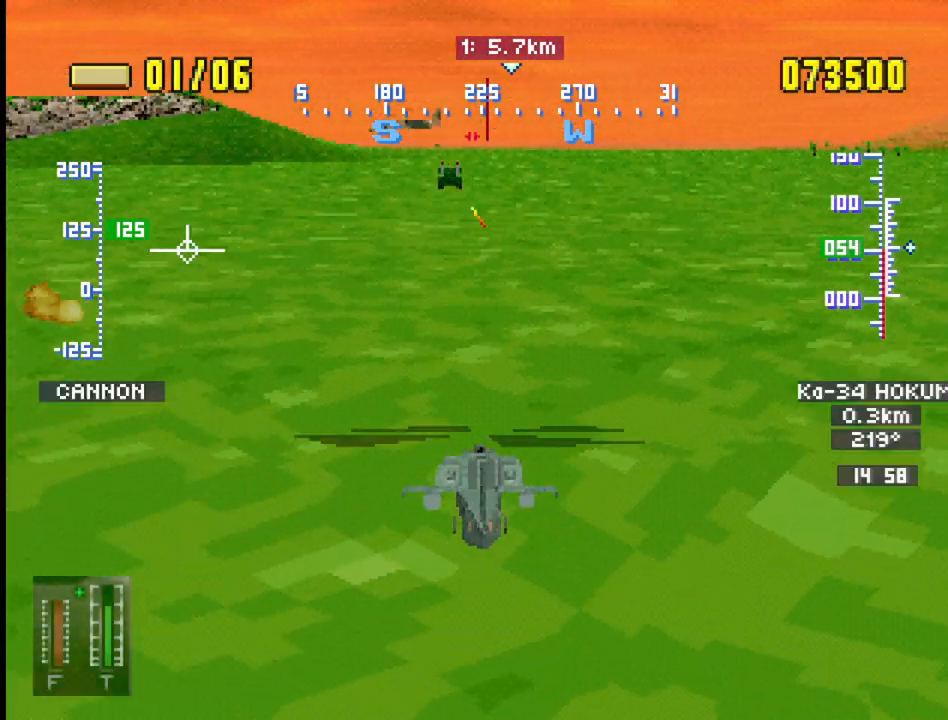
Gameplay with a controller (PlayStation layout); each line is a JSON object with the inputs held at the frame after it. "events" lists button and stick changes between this image and that frame as [ms after this image, input, new state], when the widget could be followed in between. Not read: L3 R3.
{"buttons": ["DPAD_UP"], "events": []}
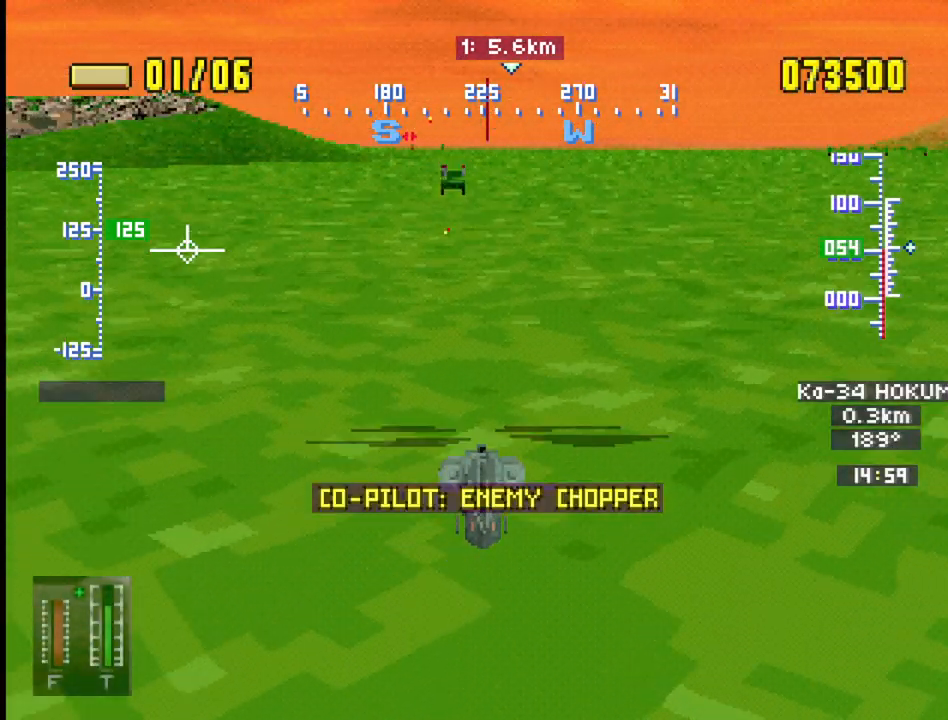
{"buttons": ["DPAD_UP"], "events": []}
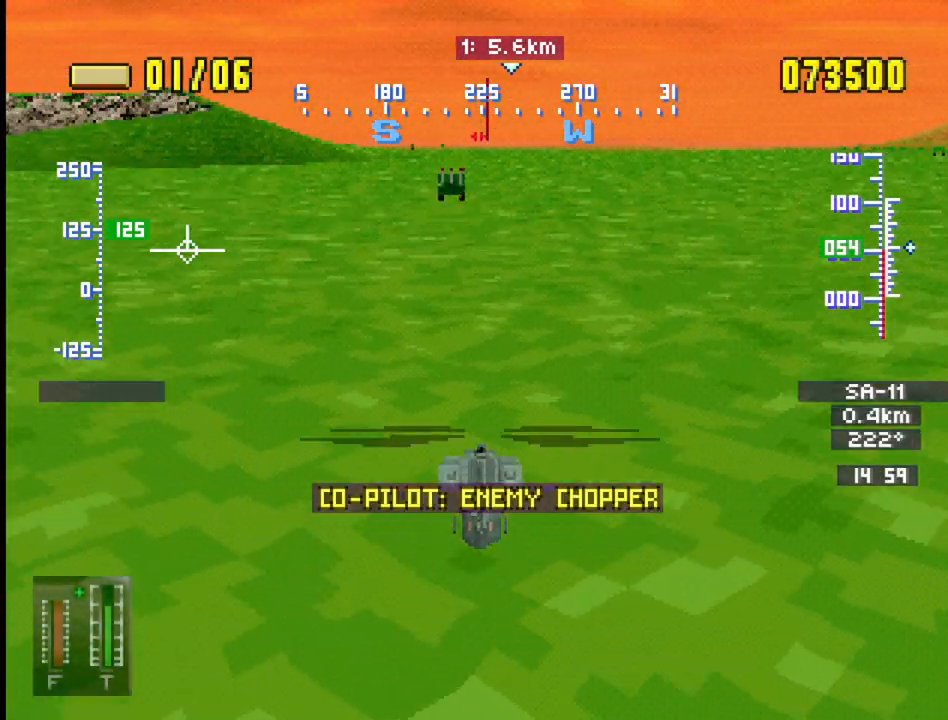
{"buttons": ["DPAD_UP"], "events": [[200, "DPAD_LEFT", "down"], [267, "DPAD_LEFT", "up"]]}
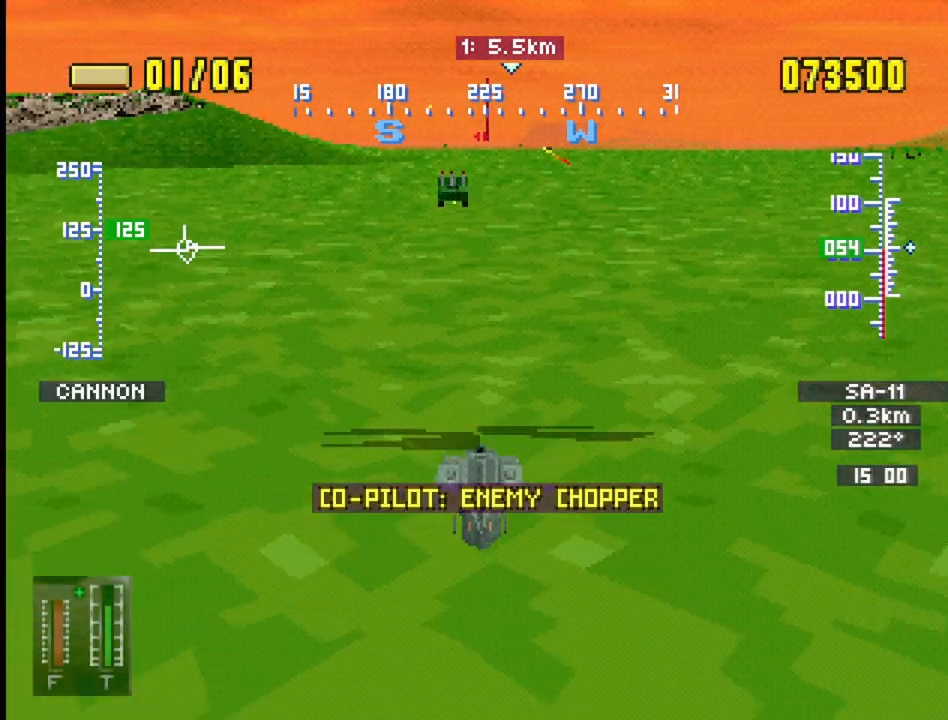
{"buttons": ["DPAD_UP"], "events": [[217, "DPAD_LEFT", "down"], [333, "DPAD_LEFT", "up"]]}
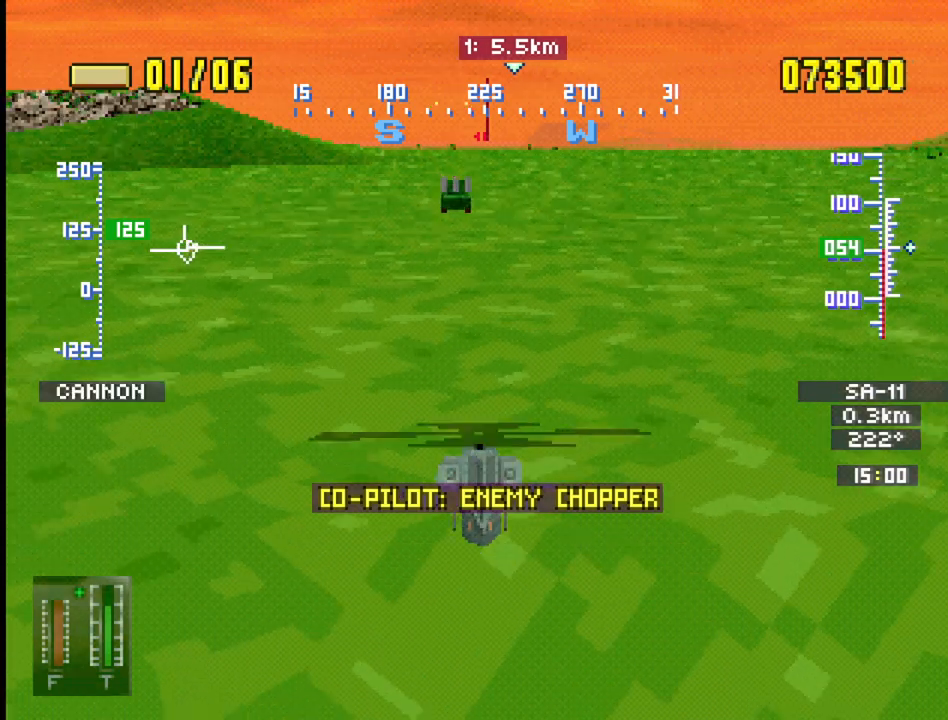
{"buttons": ["DPAD_UP"], "events": []}
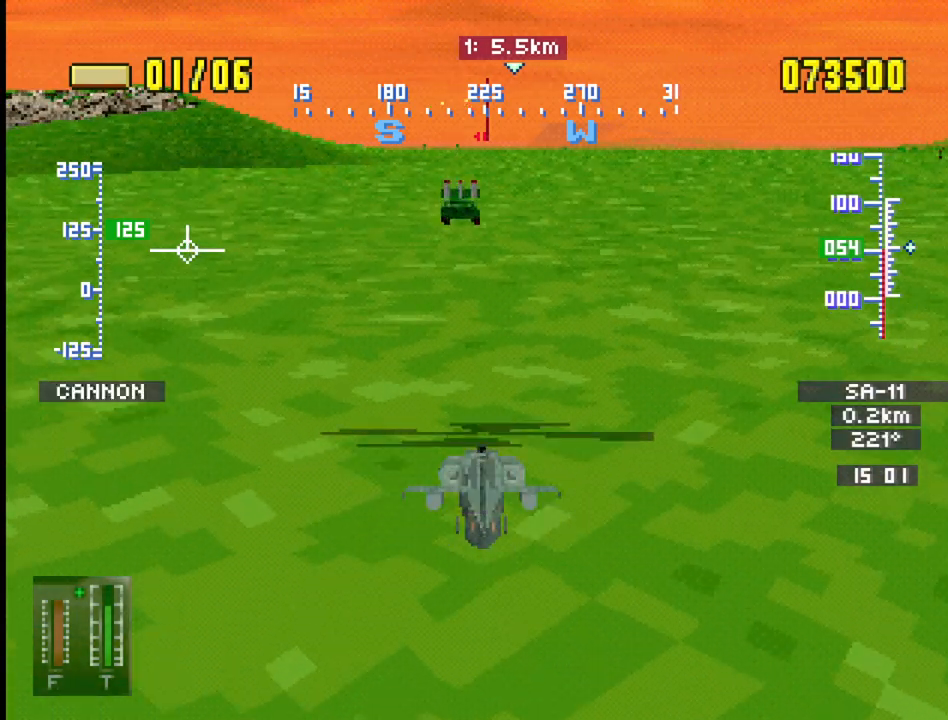
{"buttons": ["DPAD_UP"], "events": [[217, "DPAD_LEFT", "down"], [300, "DPAD_LEFT", "up"]]}
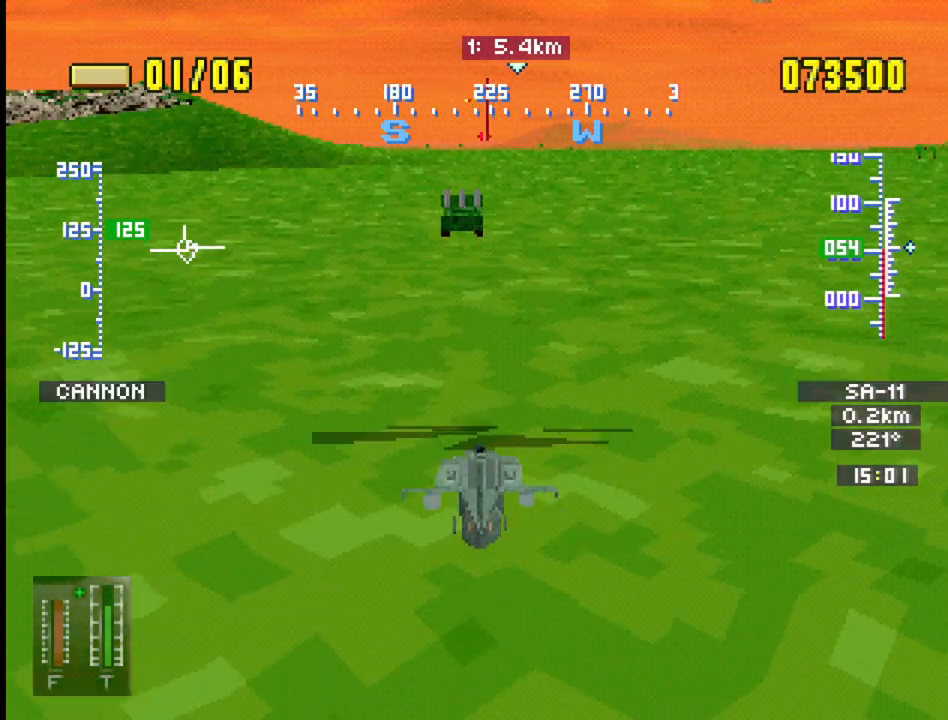
{"buttons": ["DPAD_UP"], "events": []}
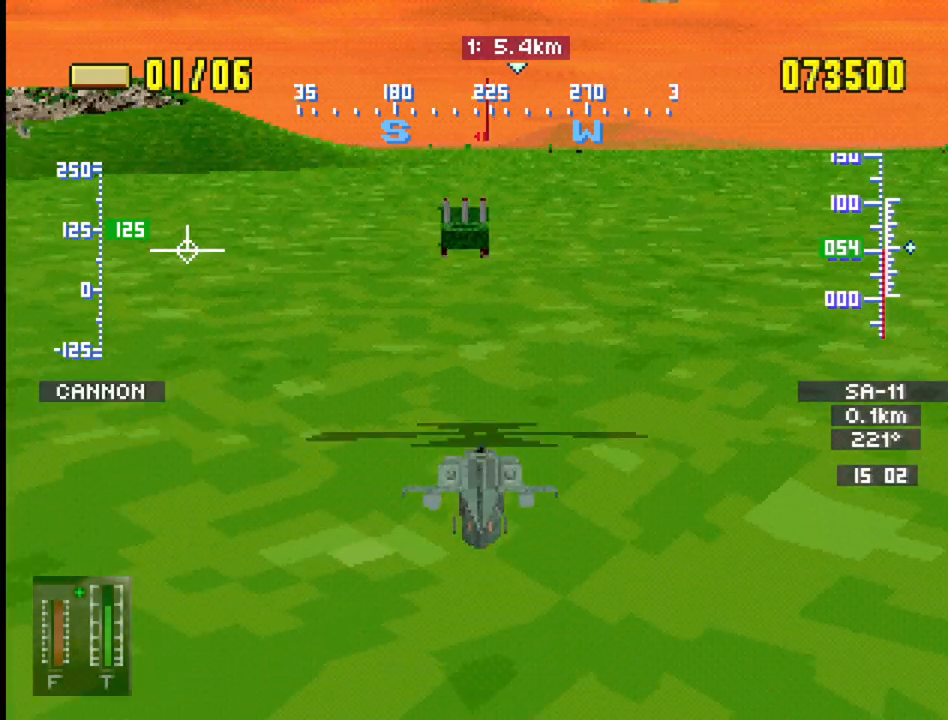
{"buttons": ["DPAD_UP"], "events": []}
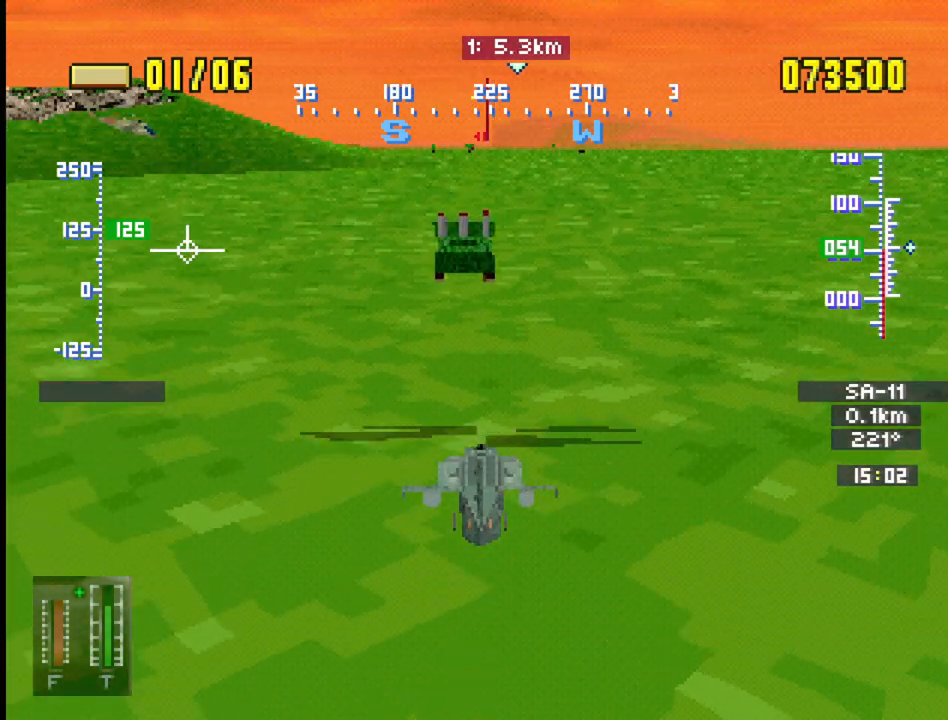
{"buttons": ["DPAD_UP"], "events": [[233, "DPAD_LEFT", "down"], [300, "DPAD_LEFT", "up"]]}
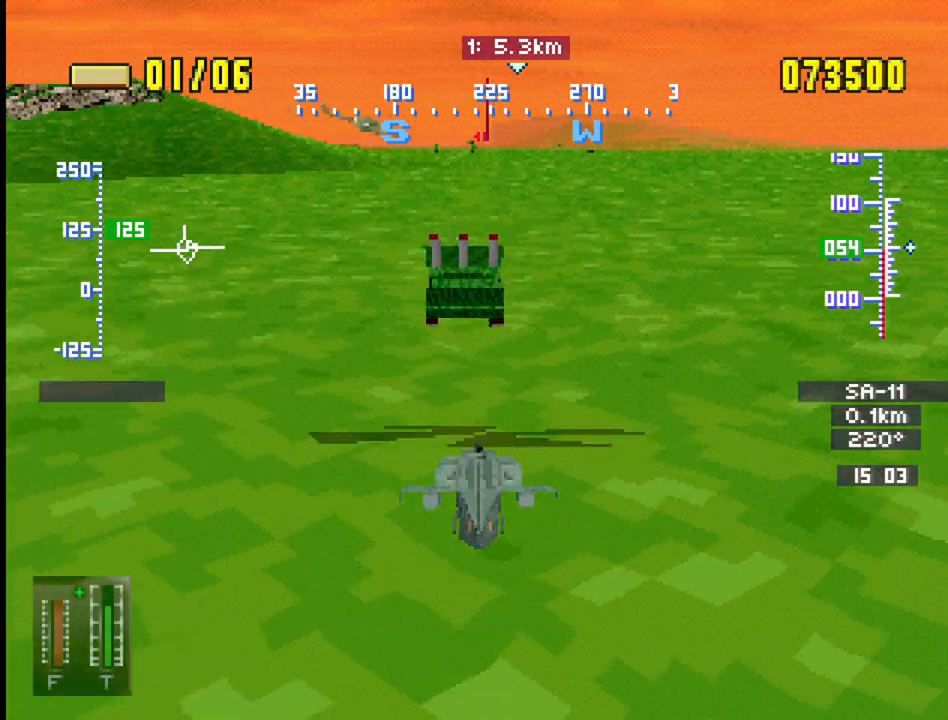
{"buttons": ["DPAD_UP"], "events": []}
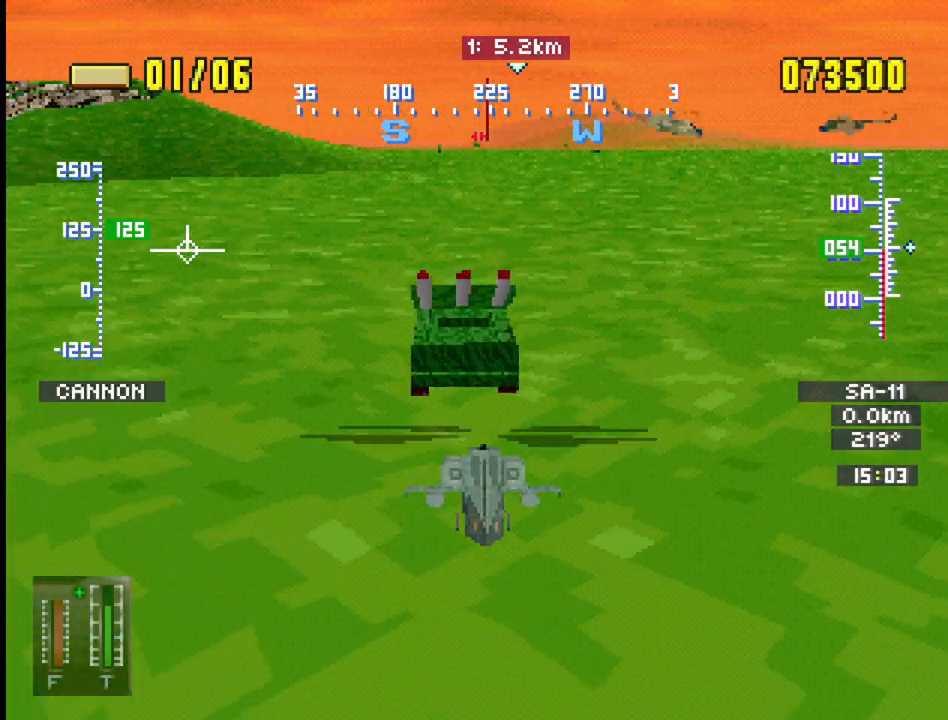
{"buttons": ["DPAD_UP"], "events": []}
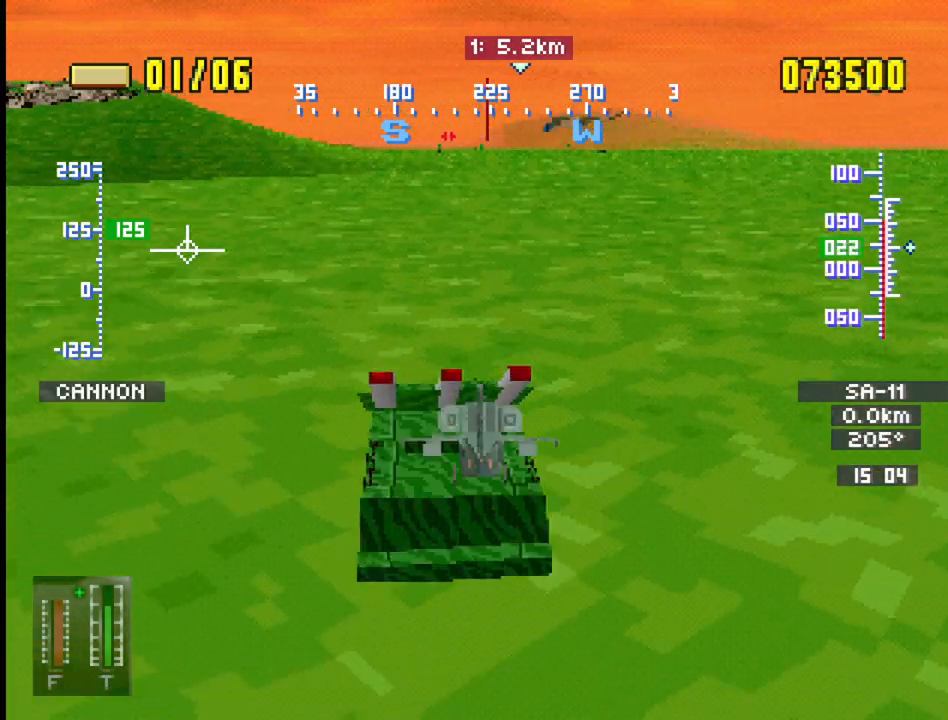
{"buttons": [], "events": [[400, "DPAD_UP", "up"]]}
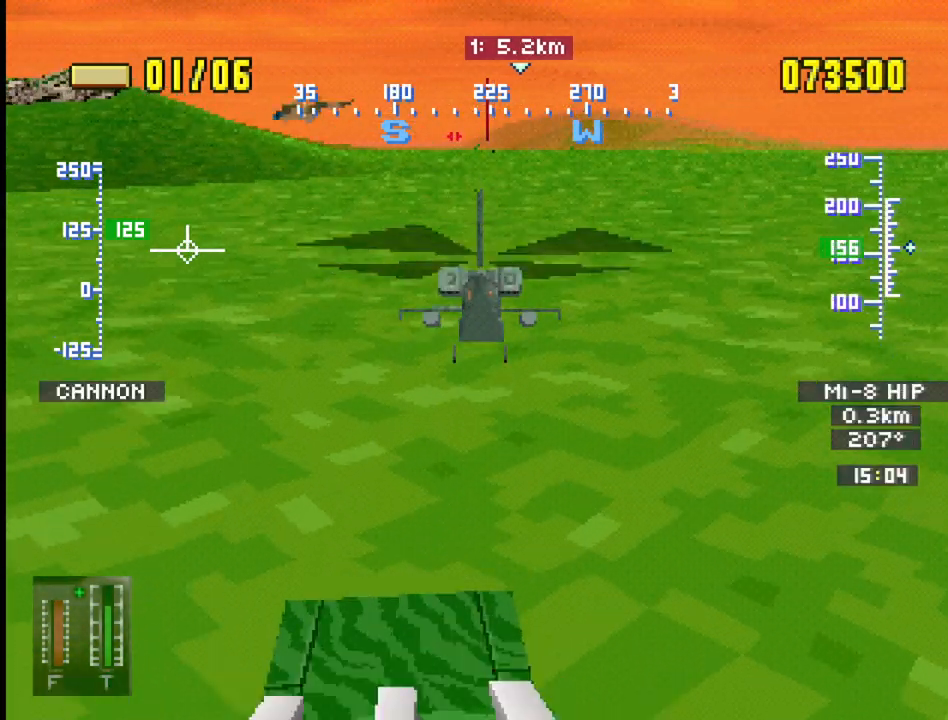
{"buttons": ["DPAD_UP"], "events": [[300, "DPAD_UP", "down"]]}
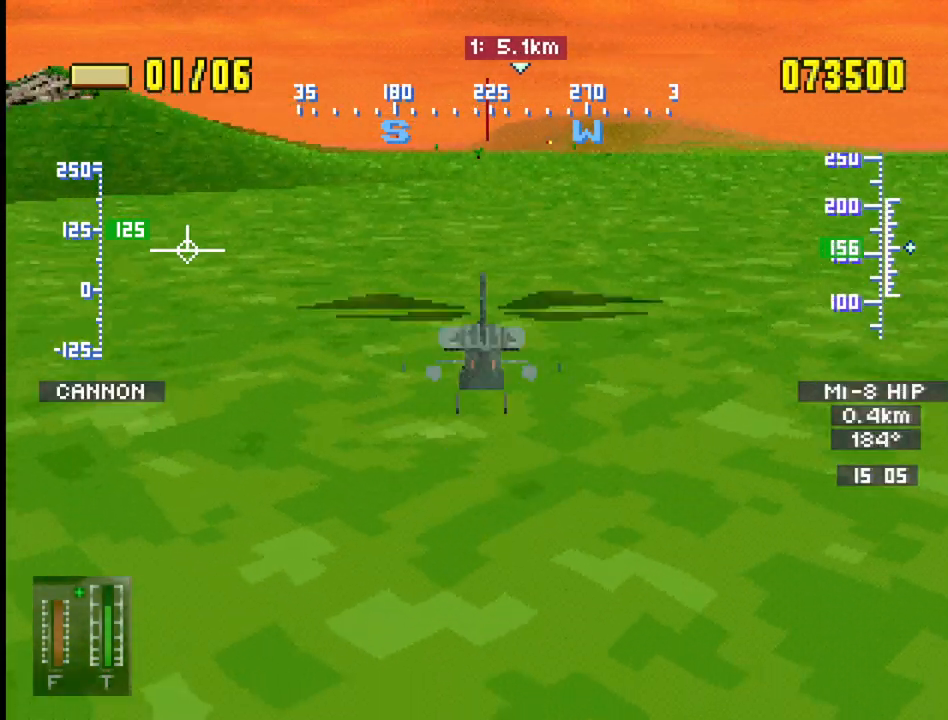
{"buttons": ["R1"], "events": [[250, "R1", "down"], [450, "DPAD_UP", "up"]]}
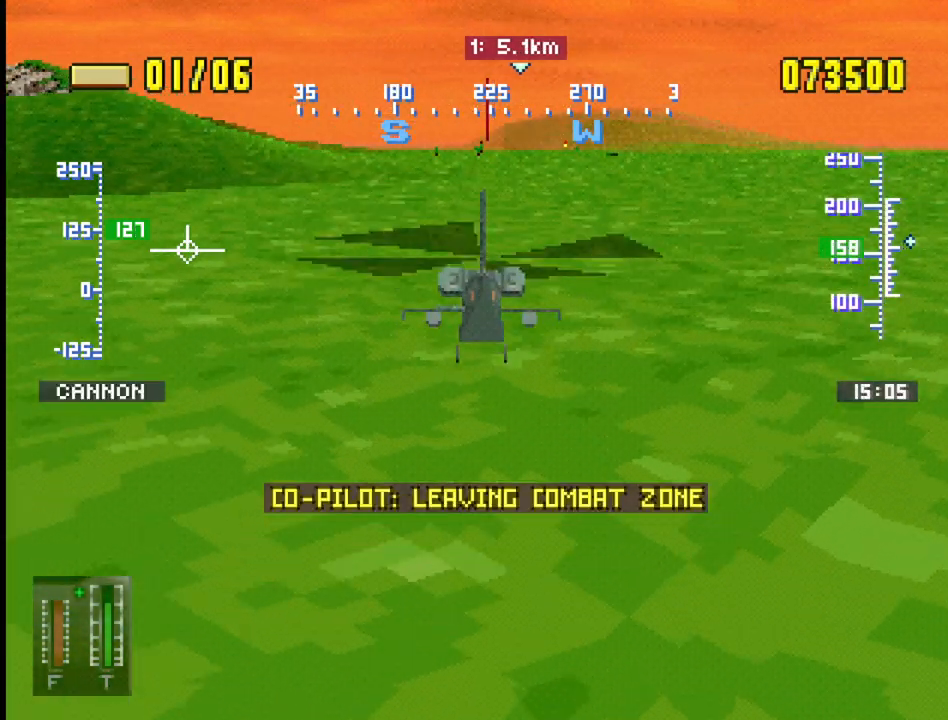
{"buttons": ["R1"], "events": []}
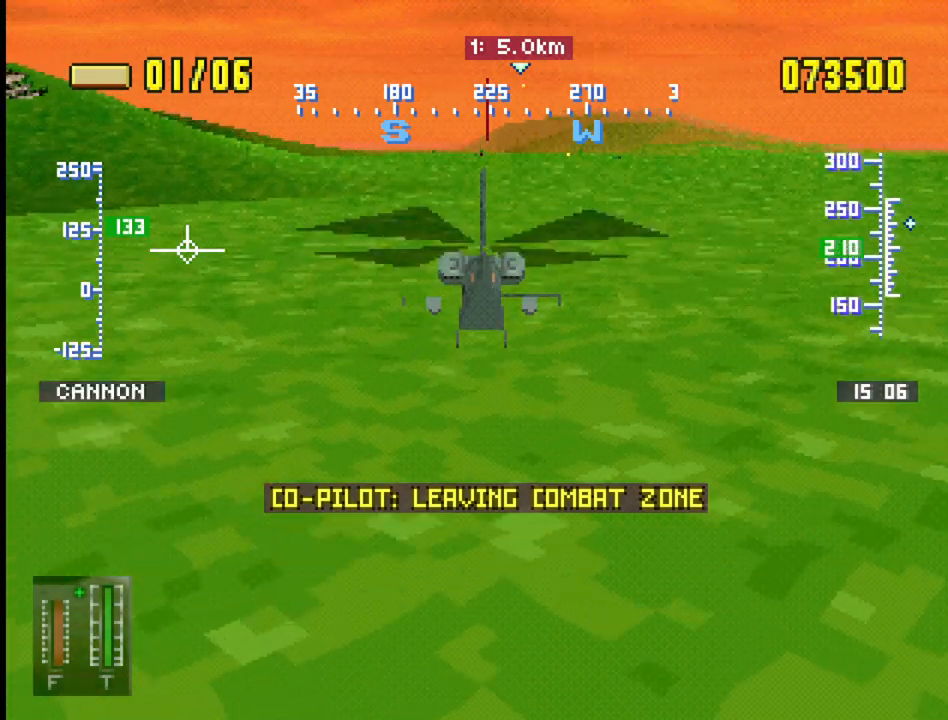
{"buttons": ["R1", "DPAD_UP"], "events": [[350, "DPAD_UP", "down"]]}
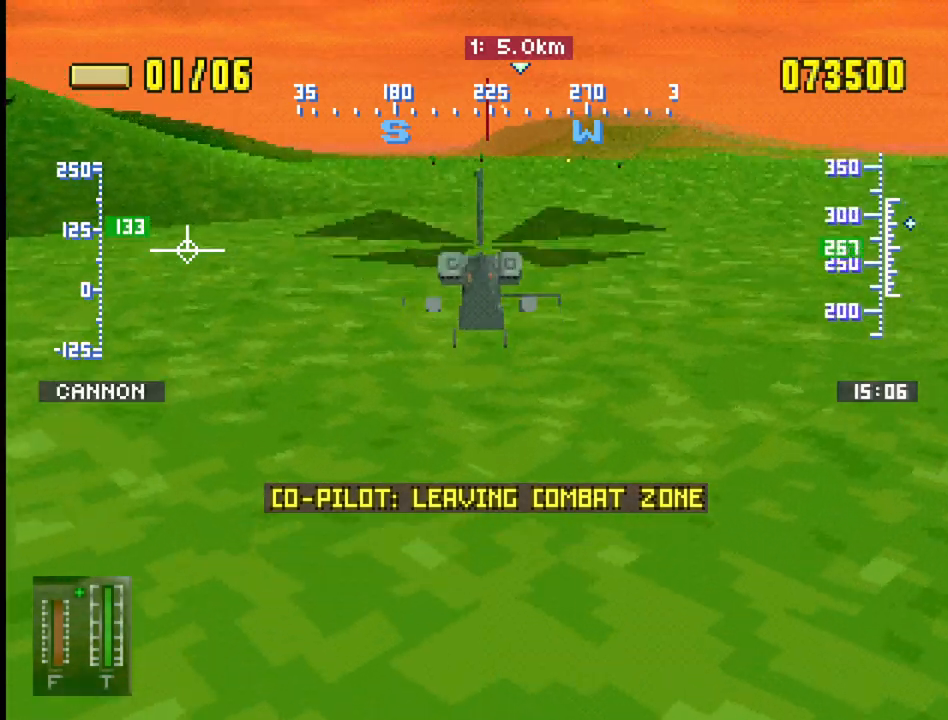
{"buttons": ["R1", "DPAD_UP", "DPAD_RIGHT"], "events": [[417, "DPAD_RIGHT", "down"]]}
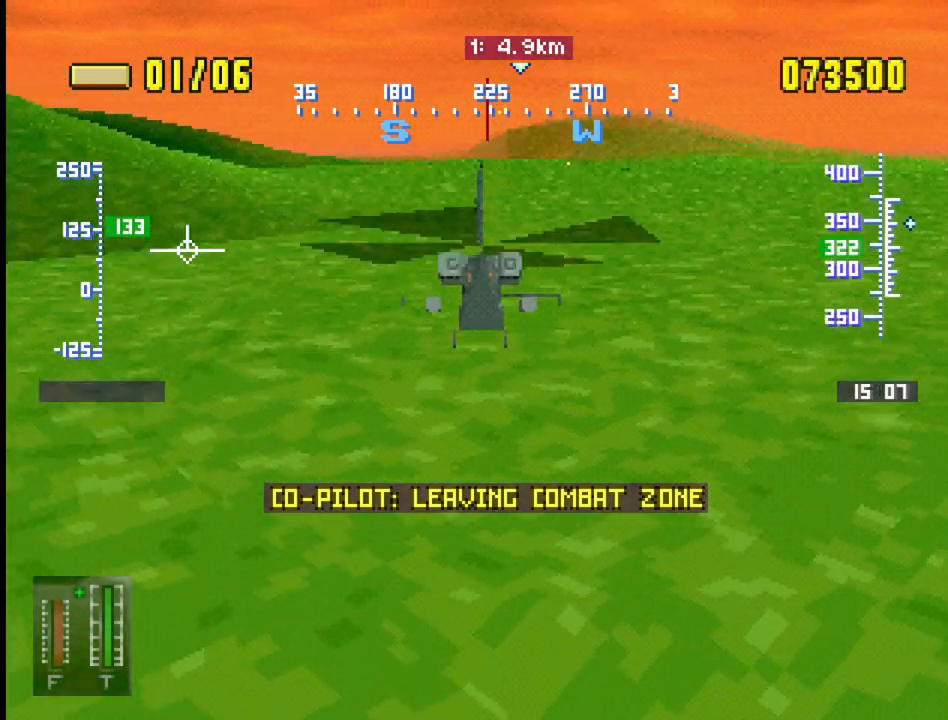
{"buttons": ["R1", "DPAD_UP"], "events": [[67, "DPAD_RIGHT", "up"]]}
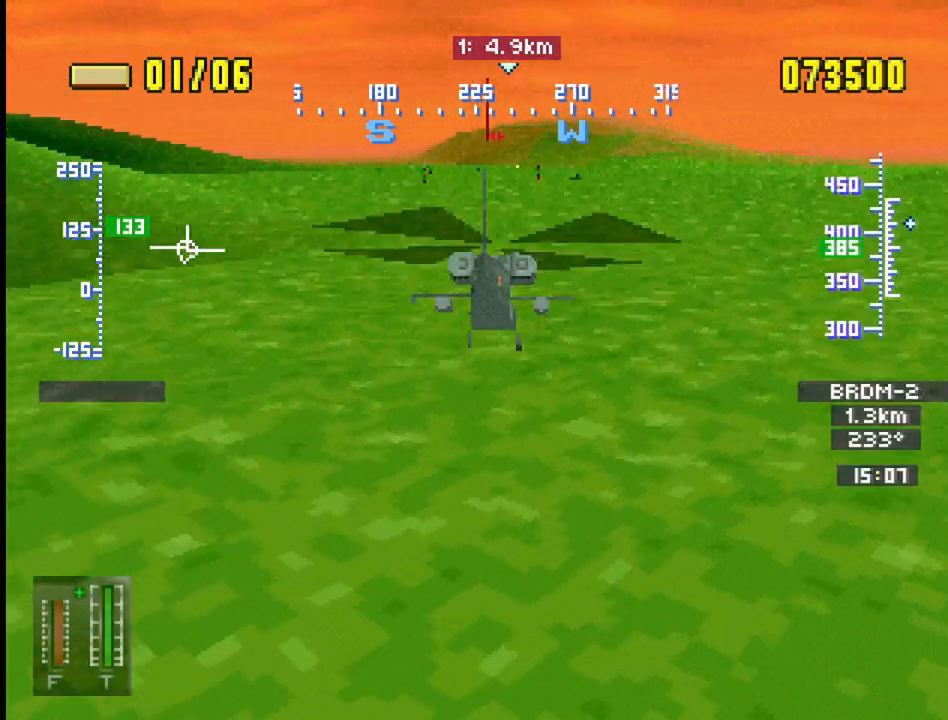
{"buttons": ["R1"], "events": [[467, "DPAD_UP", "up"]]}
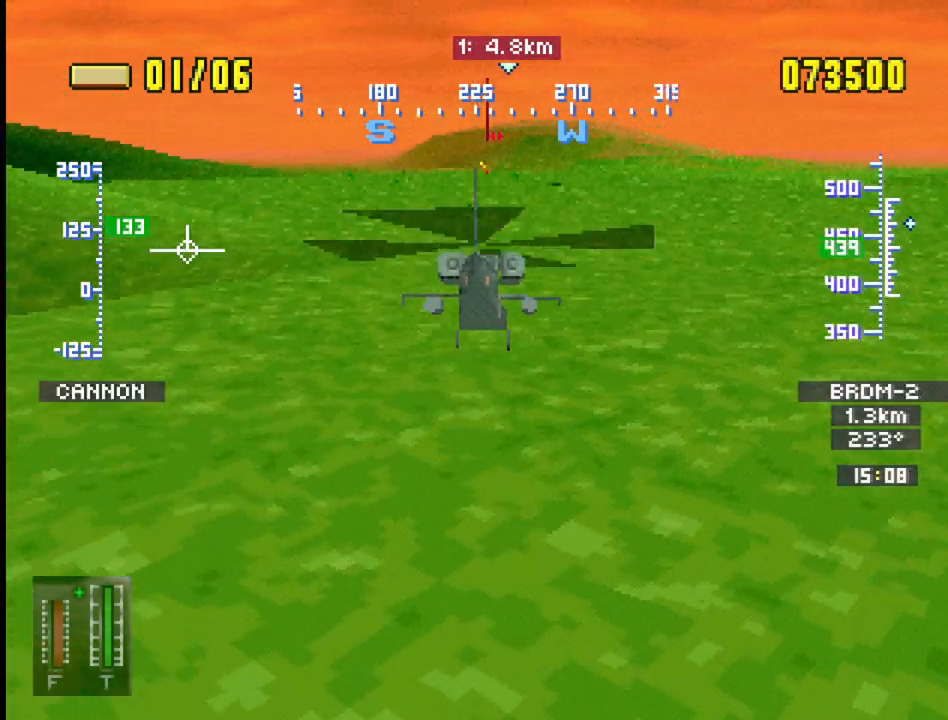
{"buttons": ["R1", "DPAD_UP"], "events": [[167, "DPAD_UP", "down"]]}
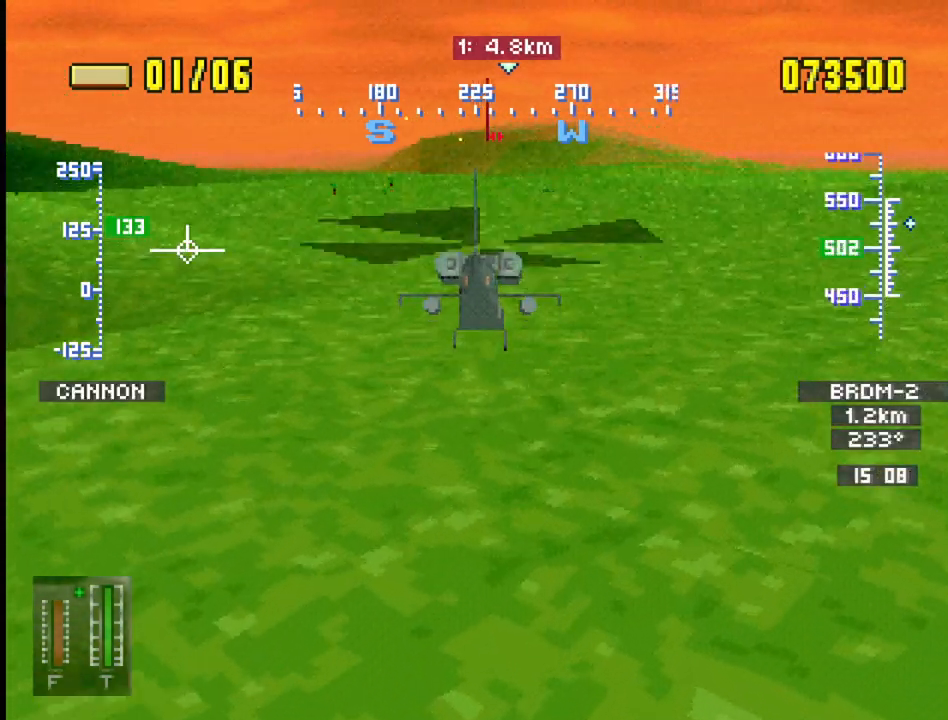
{"buttons": ["R1", "DPAD_UP", "DPAD_LEFT"], "events": [[150, "DPAD_LEFT", "down"]]}
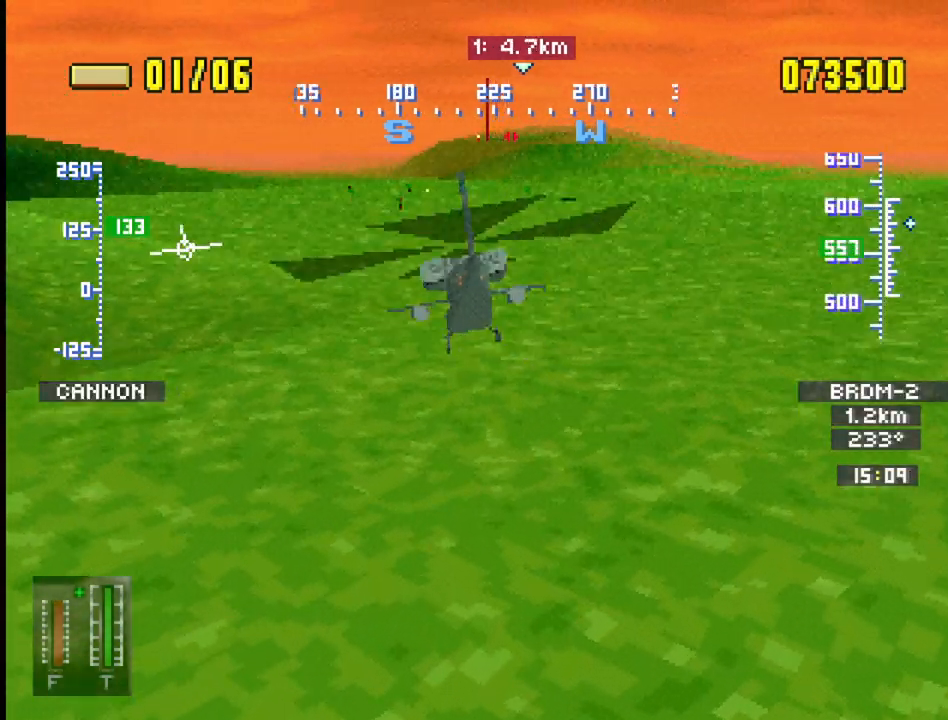
{"buttons": ["R2", "DPAD_UP", "DPAD_LEFT"], "events": [[233, "R1", "up"], [367, "R2", "down"]]}
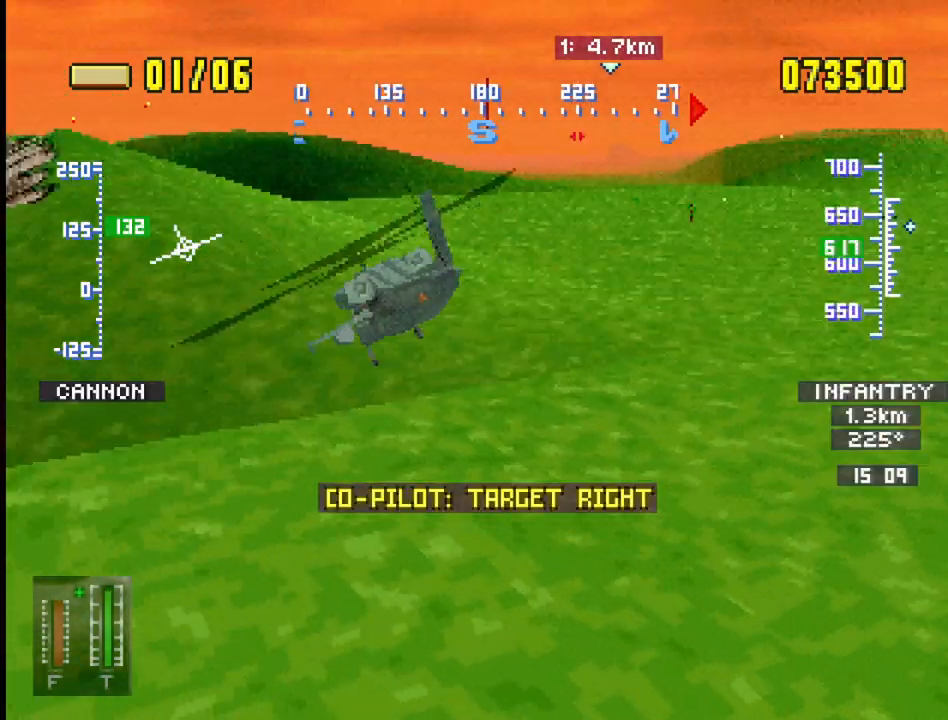
{"buttons": ["R2", "DPAD_UP"], "events": [[133, "DPAD_LEFT", "up"]]}
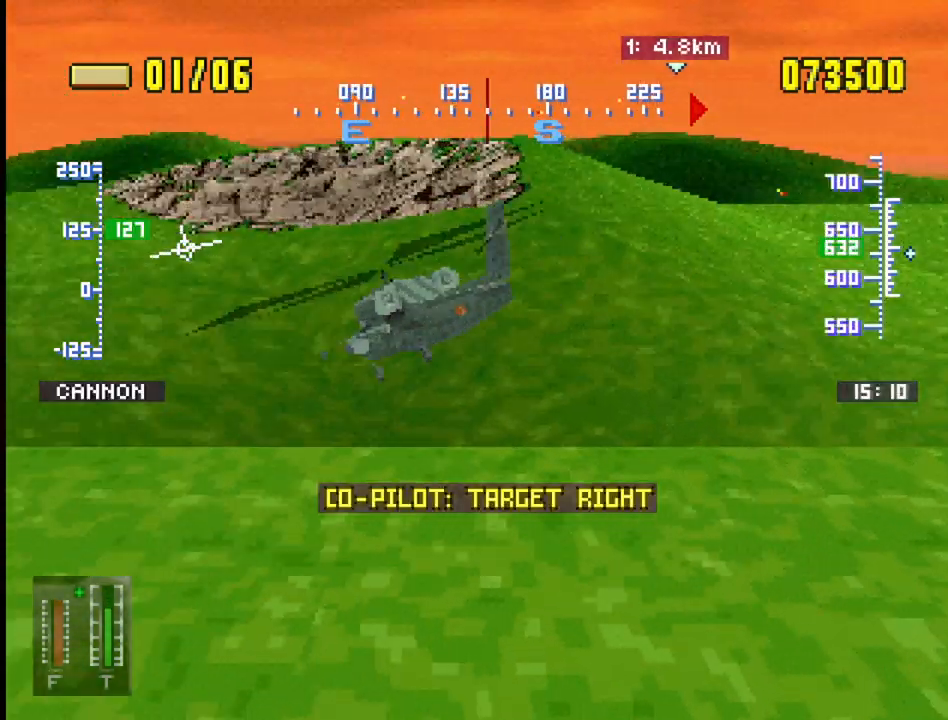
{"buttons": ["DPAD_UP", "DPAD_RIGHT"], "events": [[200, "R2", "up"], [433, "DPAD_RIGHT", "down"]]}
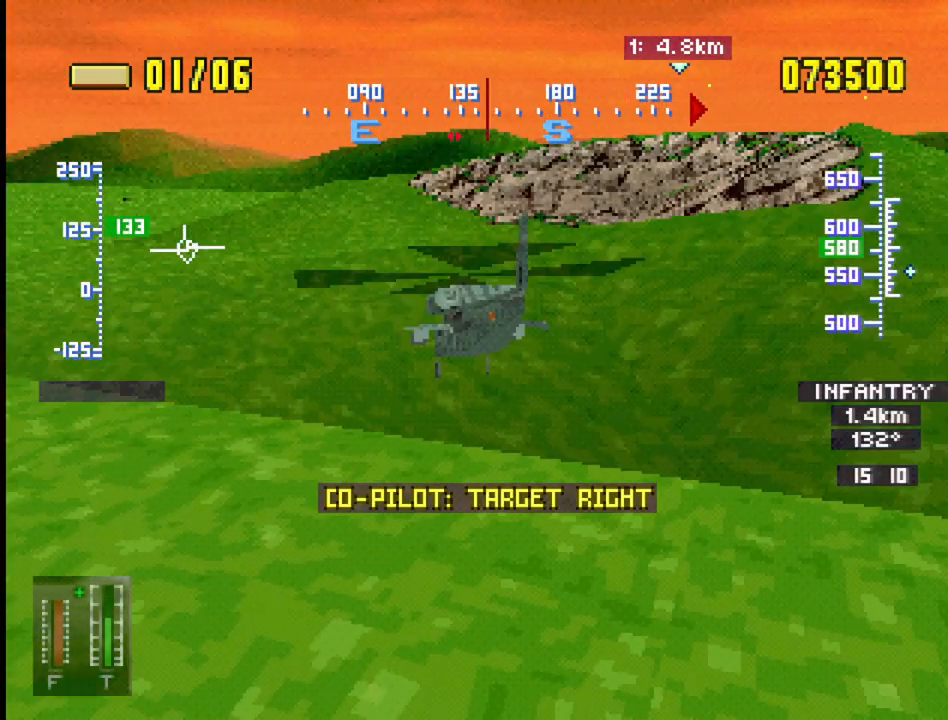
{"buttons": ["DPAD_UP"], "events": [[133, "DPAD_RIGHT", "up"], [317, "DPAD_RIGHT", "down"], [483, "DPAD_RIGHT", "up"]]}
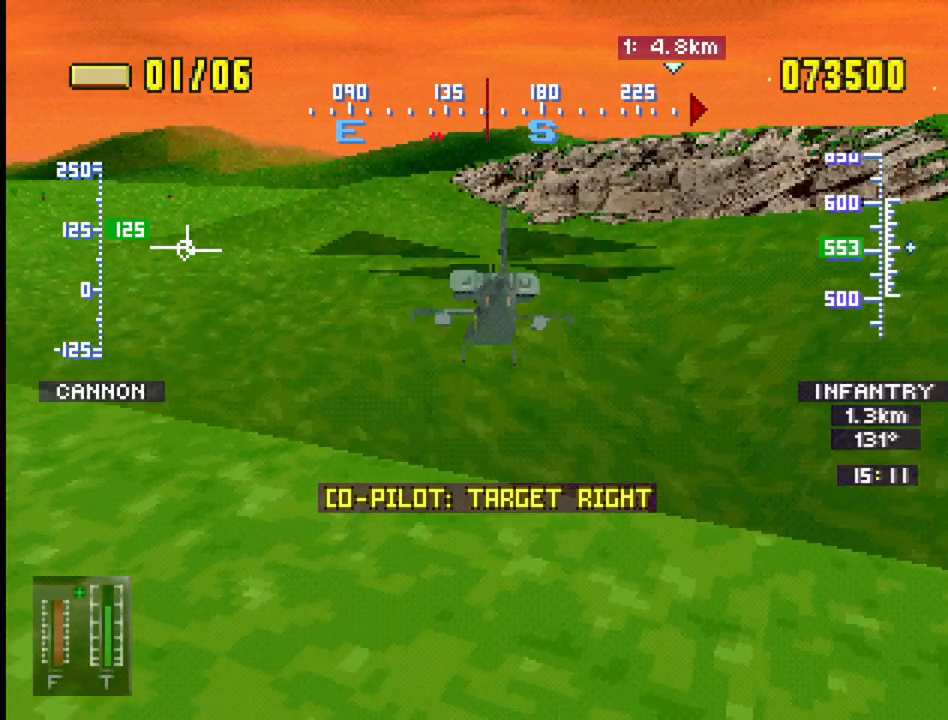
{"buttons": ["DPAD_UP"], "events": [[250, "DPAD_RIGHT", "down"], [383, "DPAD_RIGHT", "up"]]}
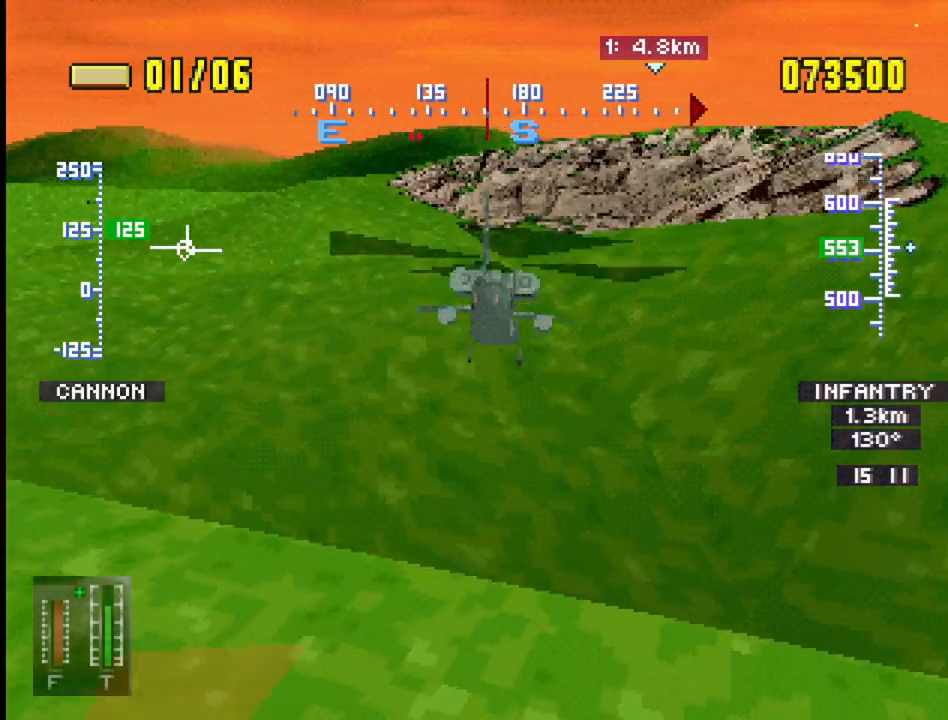
{"buttons": ["DPAD_UP", "DPAD_RIGHT"], "events": [[467, "DPAD_RIGHT", "down"]]}
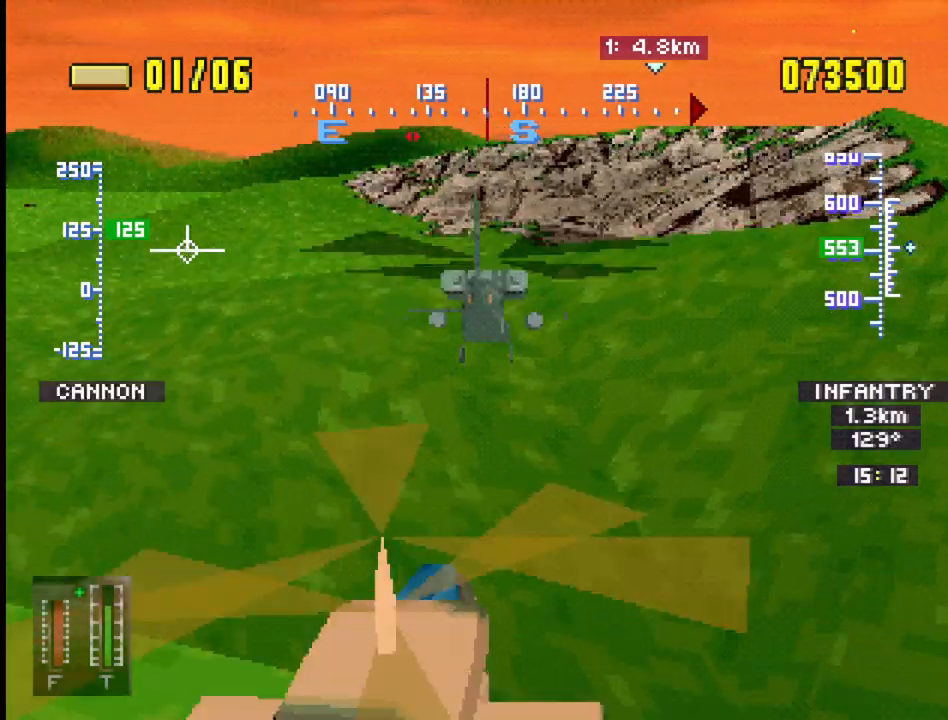
{"buttons": ["DPAD_UP"], "events": [[117, "DPAD_RIGHT", "up"], [317, "DPAD_RIGHT", "down"], [500, "DPAD_RIGHT", "up"]]}
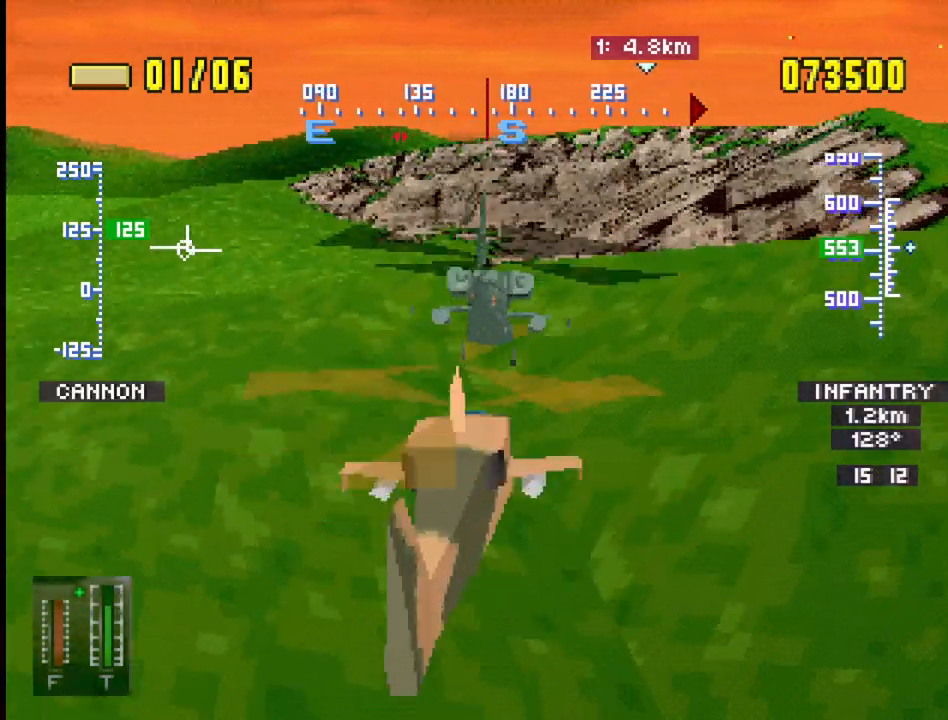
{"buttons": ["DPAD_UP"], "events": []}